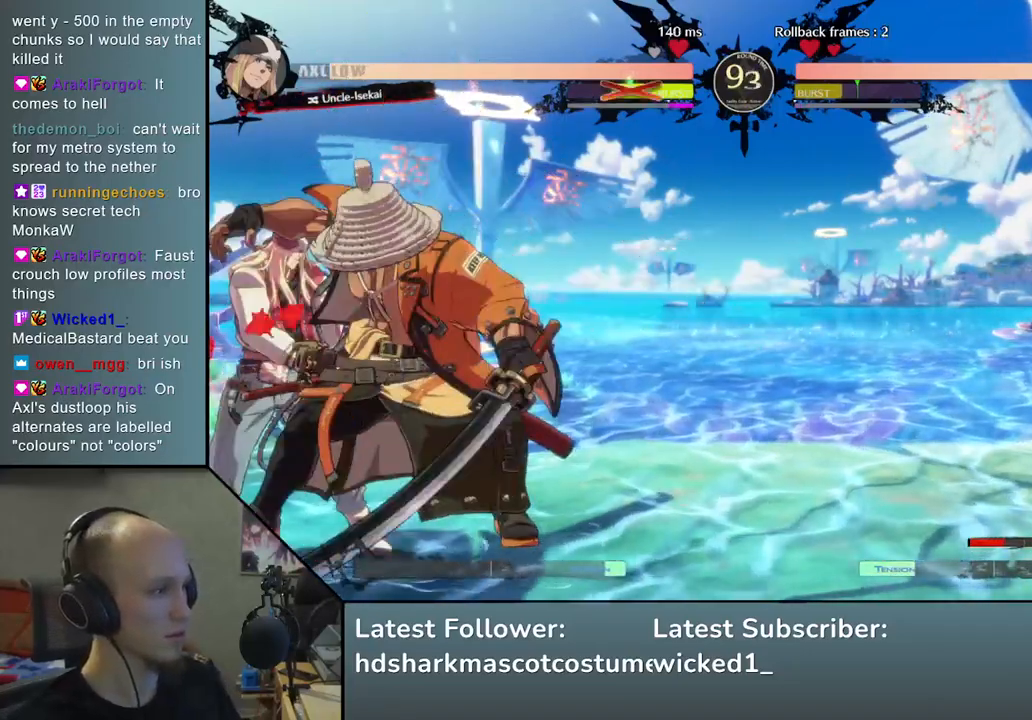
Gameplay with a controller (arcade stick); each line is a JSON object with the inputs held at the frame after it. "events" lists button and stick changes between this image and that frame as [ms after this image, input, new state], when the widget could be followed in between. Not read: L3 R3.
{"buttons": [], "left_stick": "center", "events": [[17, "L1", "down"], [100, "L1", "up"], [500, "left_stick", "center"]]}
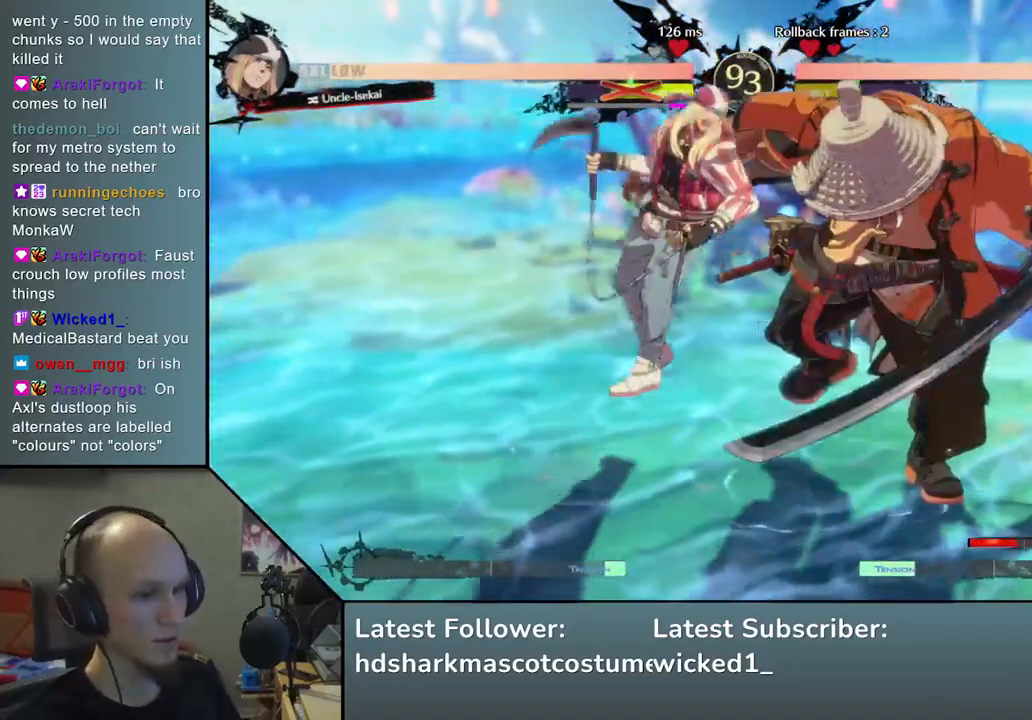
{"buttons": [], "left_stick": "right", "events": [[17, "left_stick", "right"]]}
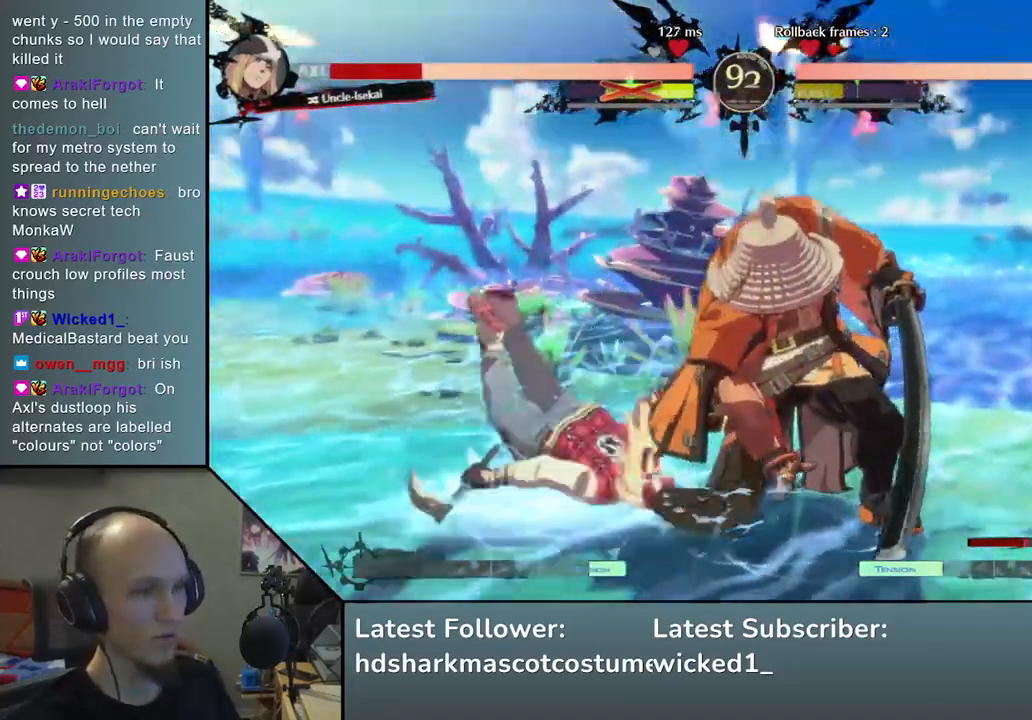
{"buttons": [], "left_stick": "right", "events": []}
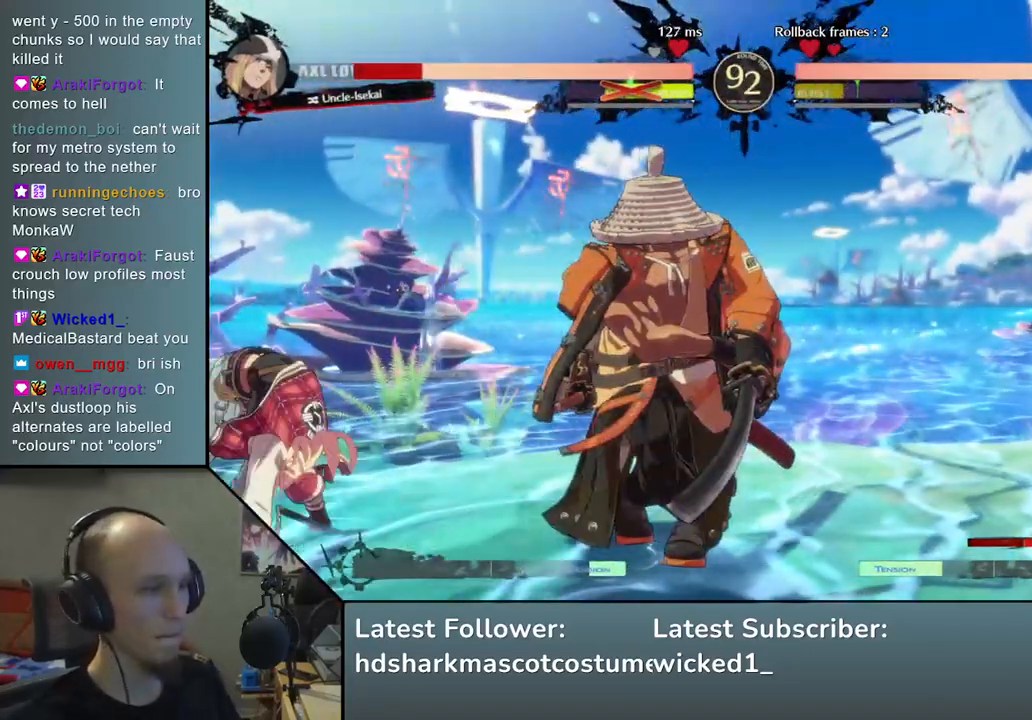
{"buttons": [], "left_stick": "left", "events": [[133, "left_stick", "left"], [183, "SQUARE", "down"], [350, "SQUARE", "up"]]}
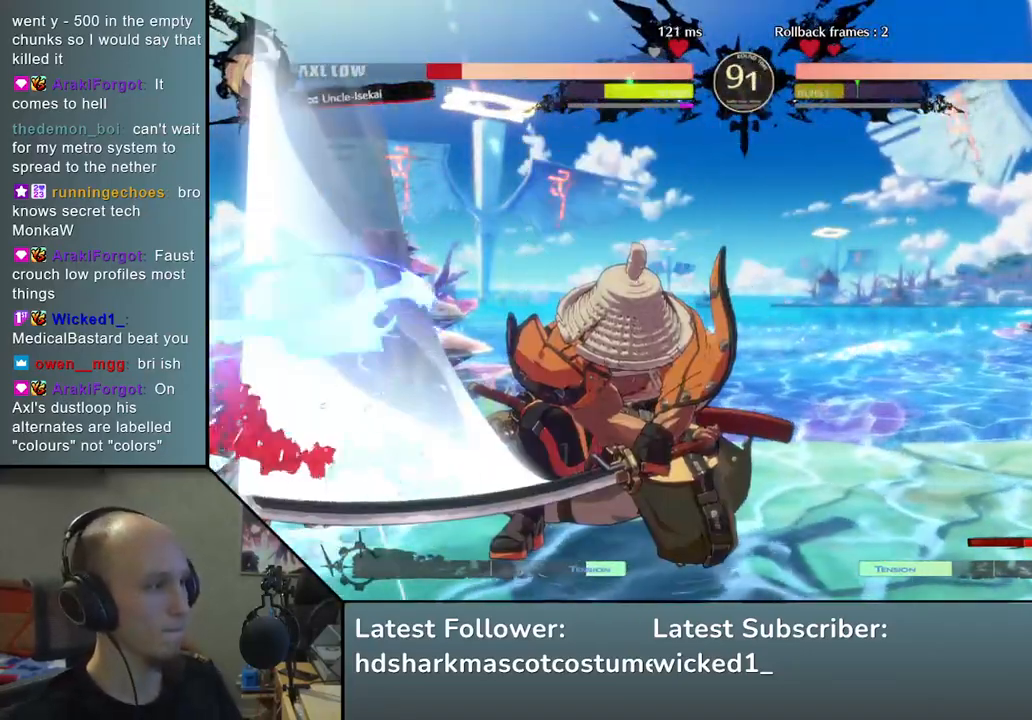
{"buttons": [], "left_stick": "left", "events": []}
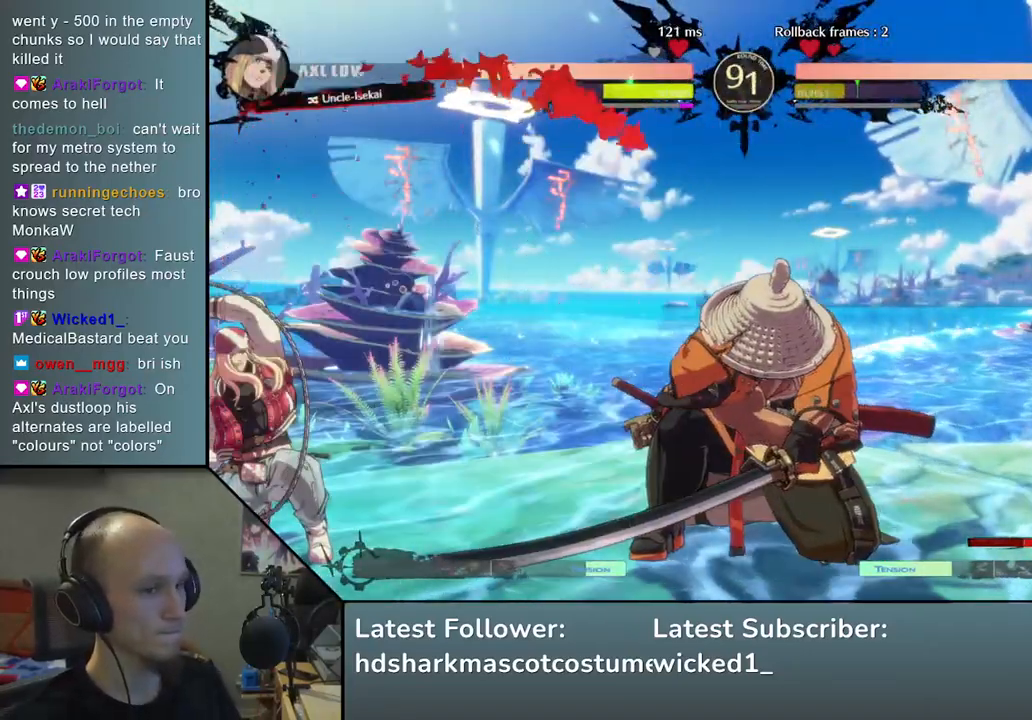
{"buttons": ["SQUARE"], "left_stick": "down-right", "events": [[300, "left_stick", "down-right"], [383, "SQUARE", "down"]]}
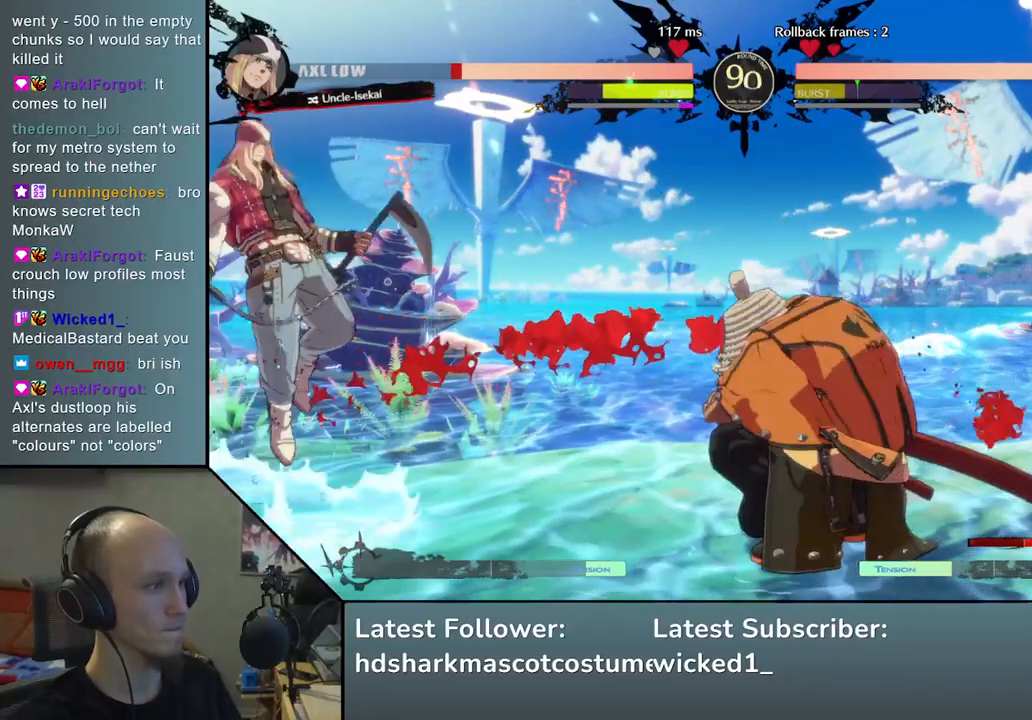
{"buttons": [], "left_stick": "down-right", "events": [[17, "SQUARE", "up"], [100, "SQUARE", "down"], [233, "SQUARE", "up"]]}
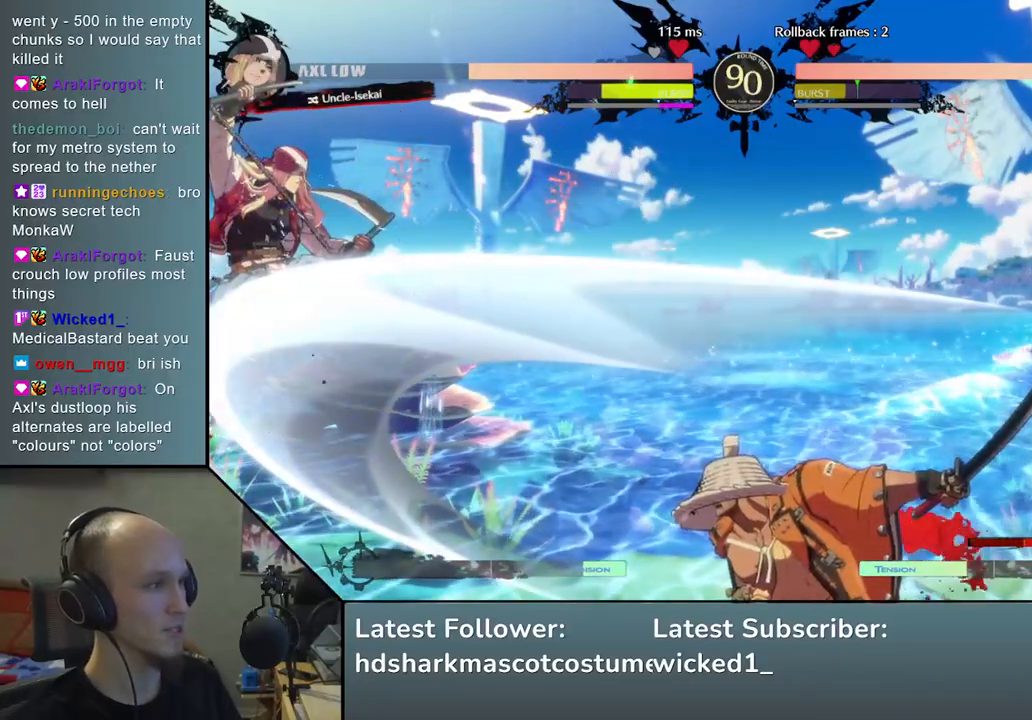
{"buttons": [], "left_stick": "down", "events": [[133, "left_stick", "left"], [183, "L2", "down"], [267, "L2", "up"], [267, "left_stick", "center"], [467, "left_stick", "down"]]}
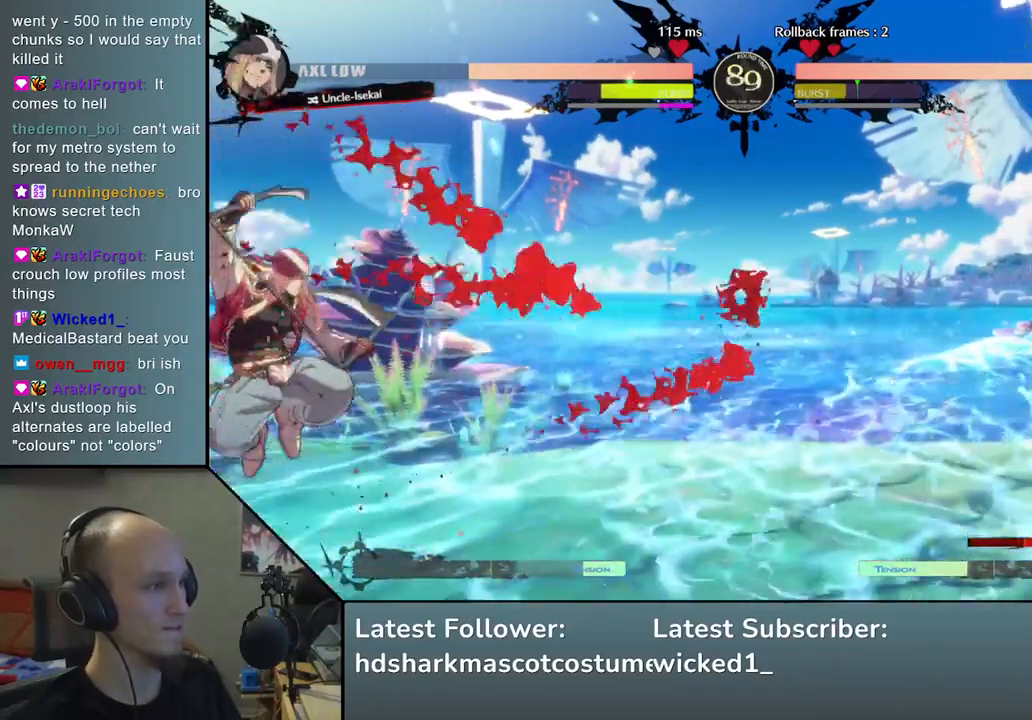
{"buttons": [], "left_stick": "left", "events": [[67, "L2", "down"], [100, "L2", "up"], [167, "L2", "down"], [250, "L2", "up"], [350, "L1", "down"], [417, "left_stick", "left"], [467, "L1", "up"]]}
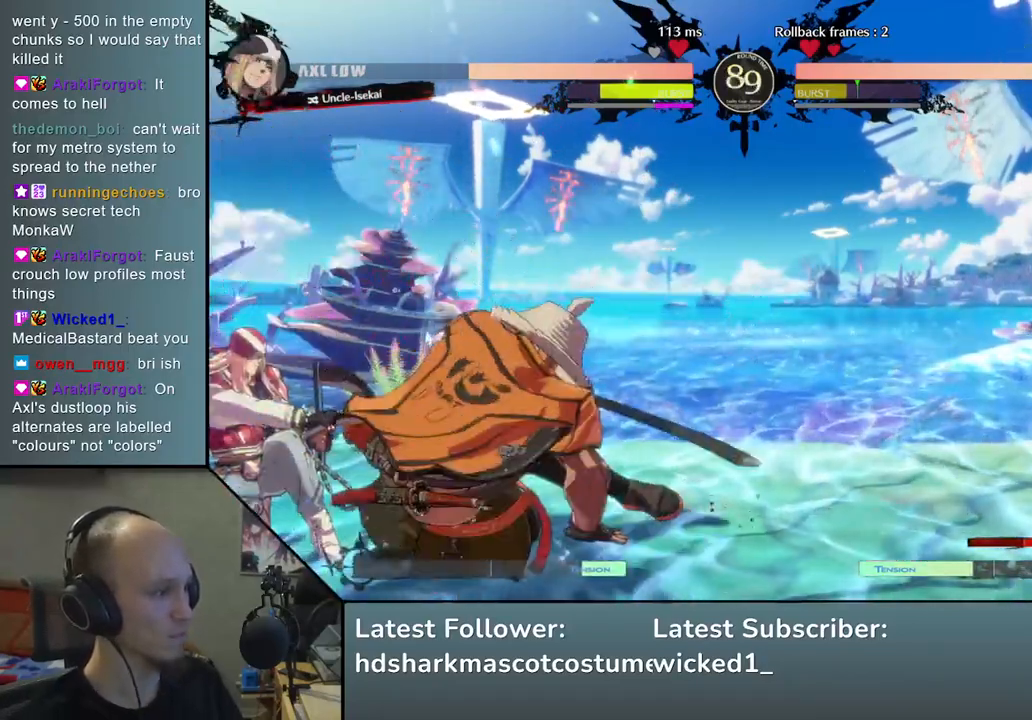
{"buttons": [], "left_stick": "right", "events": [[267, "left_stick", "right"], [367, "R2", "down"], [450, "R2", "up"]]}
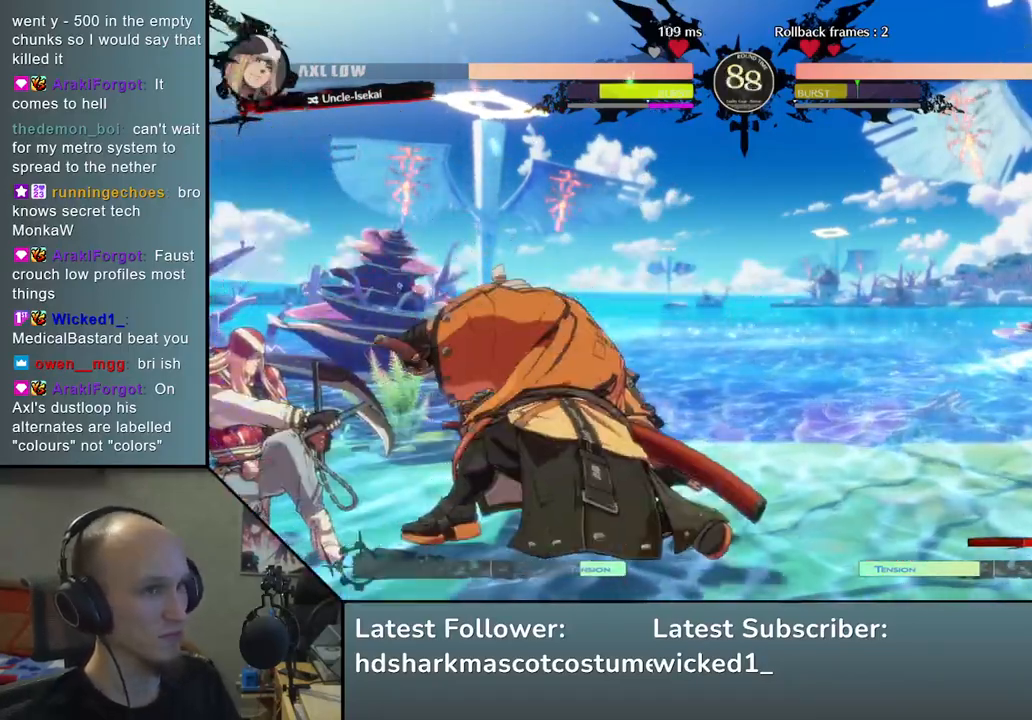
{"buttons": ["TRIANGLE"], "left_stick": "center", "events": [[33, "R2", "down"], [100, "R2", "up"], [150, "R2", "down"], [250, "R2", "up"], [417, "TRIANGLE", "down"], [500, "left_stick", "center"]]}
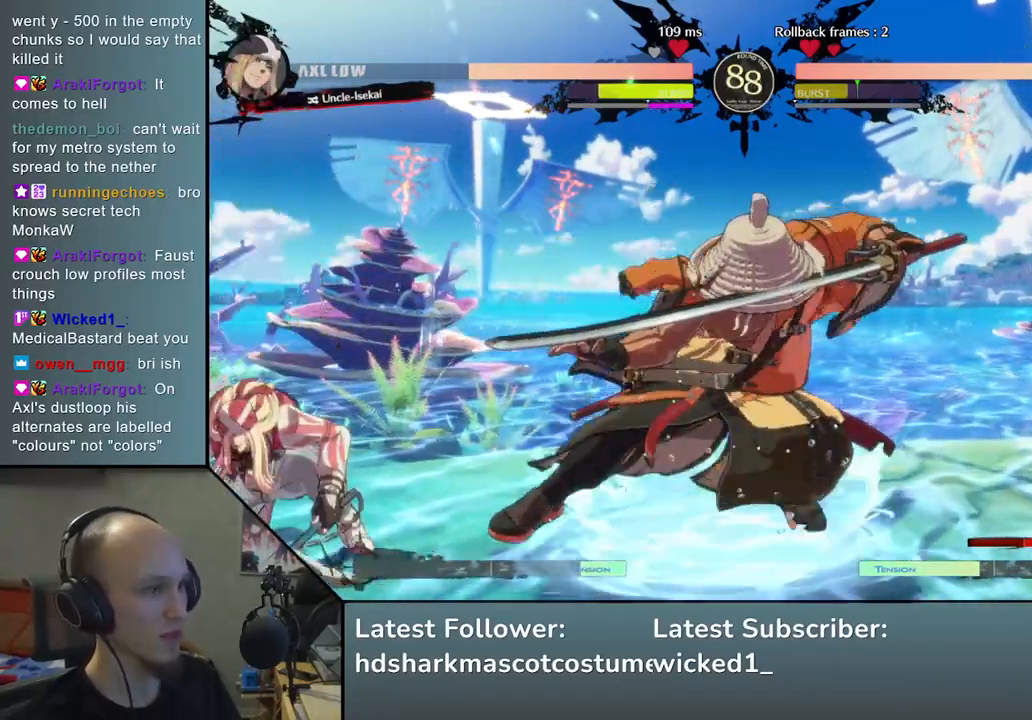
{"buttons": ["TRIANGLE"], "left_stick": "center", "events": [[33, "TRIANGLE", "up"], [150, "TRIANGLE", "down"], [233, "TRIANGLE", "up"], [317, "TRIANGLE", "down"], [400, "TRIANGLE", "up"], [500, "TRIANGLE", "down"]]}
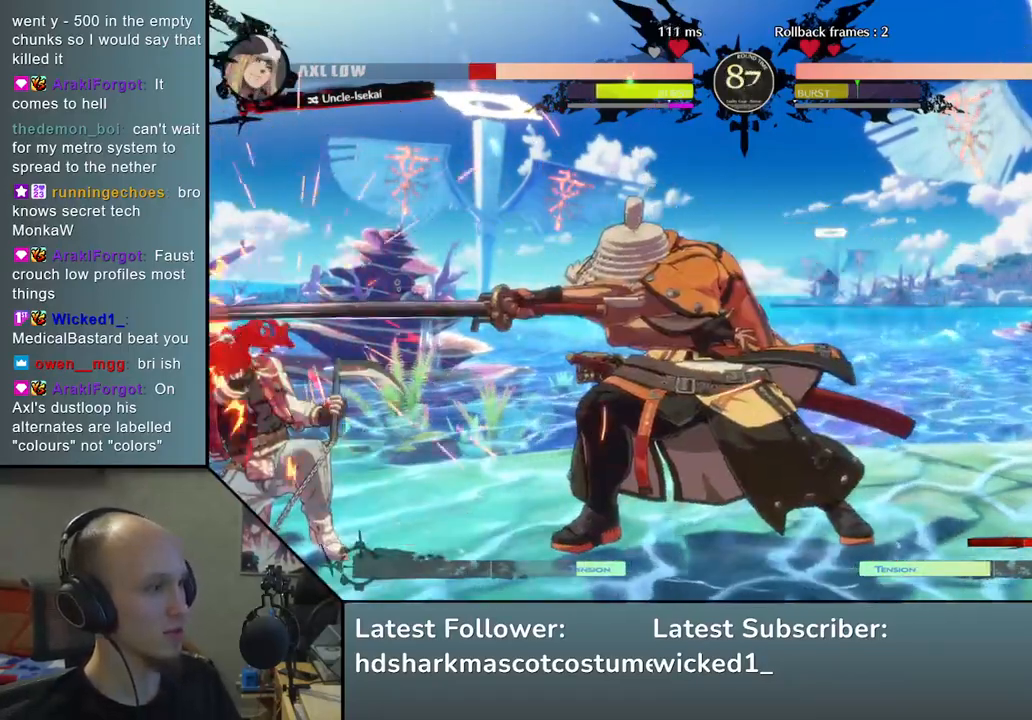
{"buttons": ["TRIANGLE"], "left_stick": "center", "events": [[117, "TRIANGLE", "up"], [200, "TRIANGLE", "down"], [300, "TRIANGLE", "up"], [417, "TRIANGLE", "down"]]}
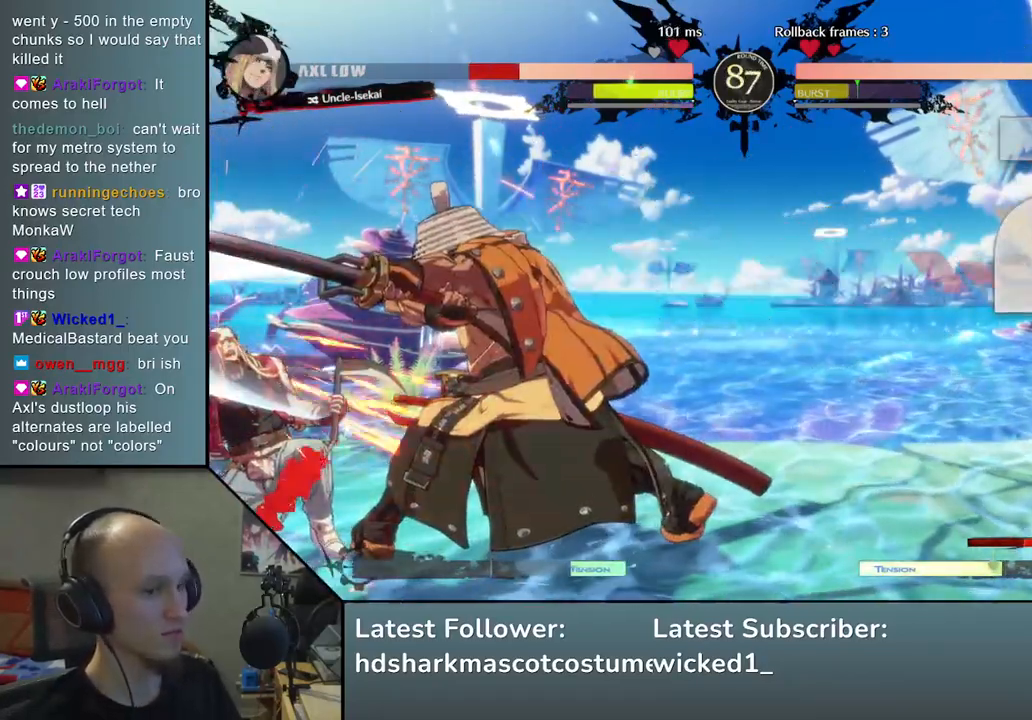
{"buttons": ["SQUARE", "TRIANGLE", "R1", "R2"], "left_stick": "left", "events": [[17, "TRIANGLE", "up"], [133, "TRIANGLE", "down"], [233, "TRIANGLE", "up"], [333, "left_stick", "left"], [400, "R2", "down"], [400, "SQUARE", "down"], [400, "TRIANGLE", "down"], [417, "R1", "down"]]}
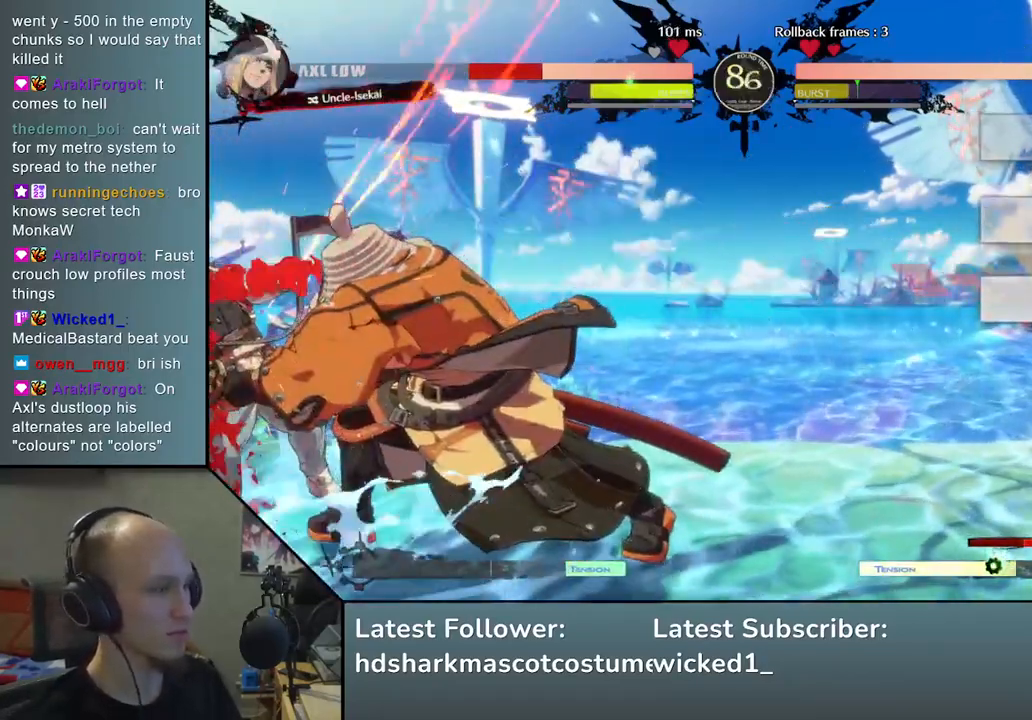
{"buttons": [], "left_stick": "center", "events": [[100, "R1", "up"], [100, "TRIANGLE", "up"], [133, "R2", "up"], [133, "SQUARE", "up"], [383, "left_stick", "center"]]}
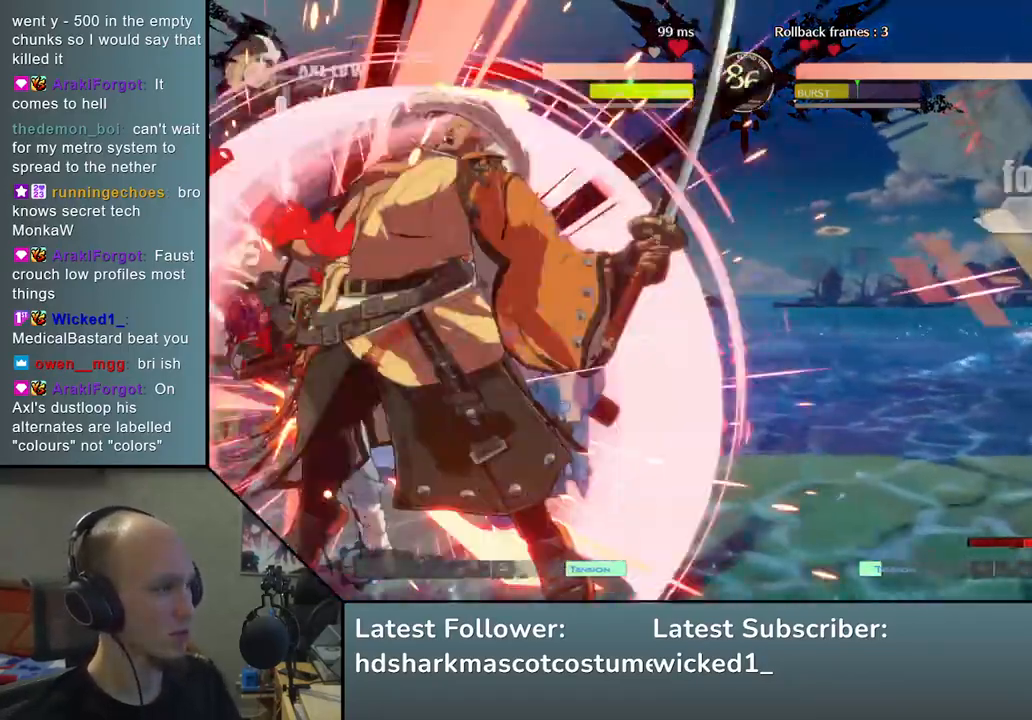
{"buttons": [], "left_stick": "down-right", "events": [[67, "left_stick", "down"], [133, "left_stick", "down-right"], [233, "SQUARE", "down"], [383, "SQUARE", "up"]]}
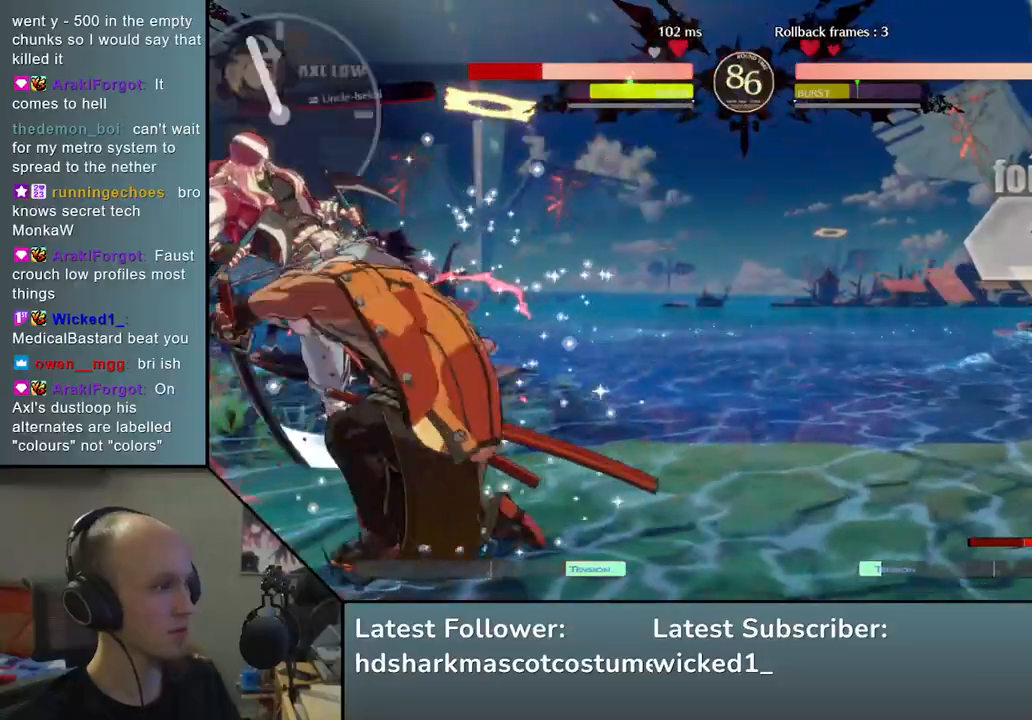
{"buttons": [], "left_stick": "center", "events": [[133, "left_stick", "left"], [233, "left_stick", "down"], [317, "SQUARE", "down"], [350, "left_stick", "left"], [483, "SQUARE", "up"], [483, "left_stick", "center"]]}
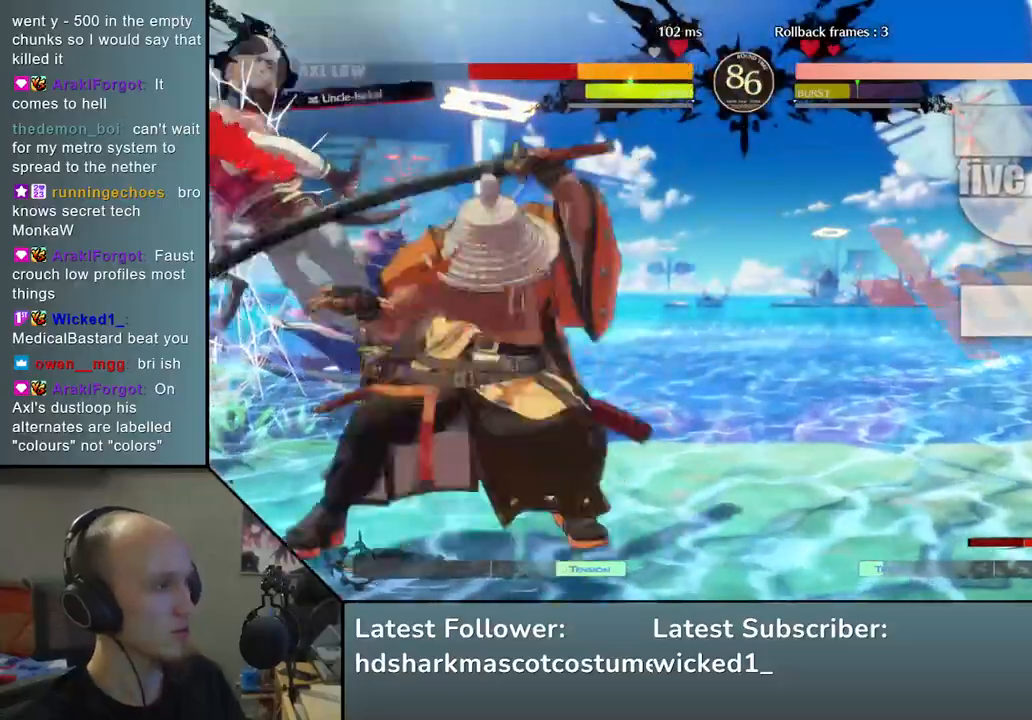
{"buttons": [], "left_stick": "center", "events": [[17, "left_stick", "right"], [67, "left_stick", "down-right"], [233, "L2", "down"], [233, "left_stick", "left"], [350, "L2", "up"], [350, "left_stick", "center"]]}
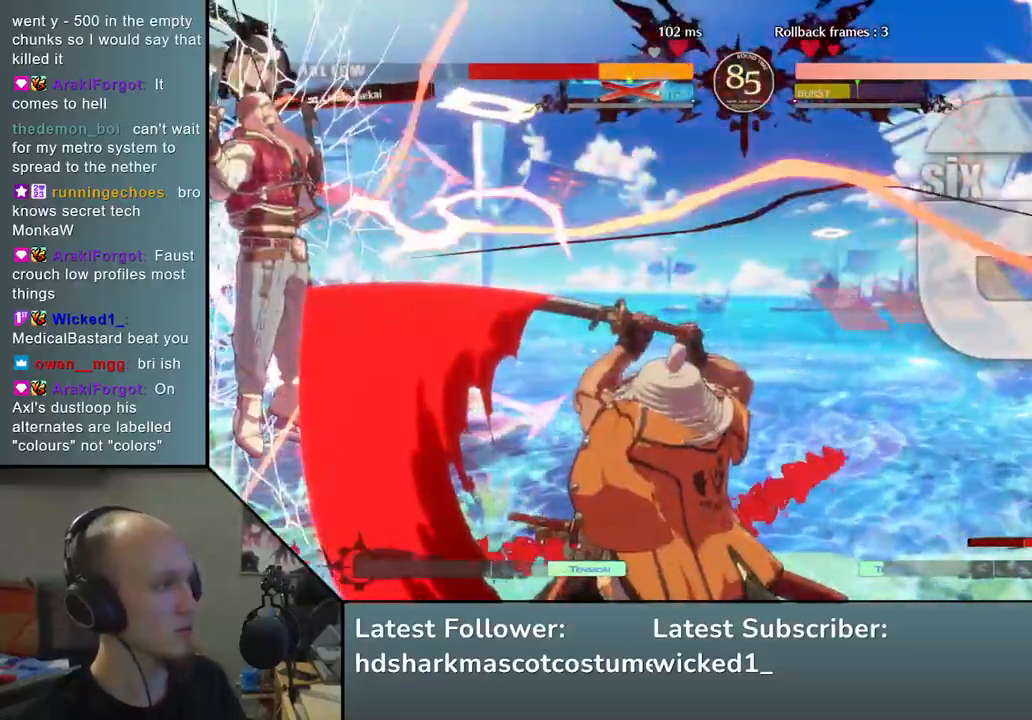
{"buttons": [], "left_stick": "left", "events": [[350, "left_stick", "left"]]}
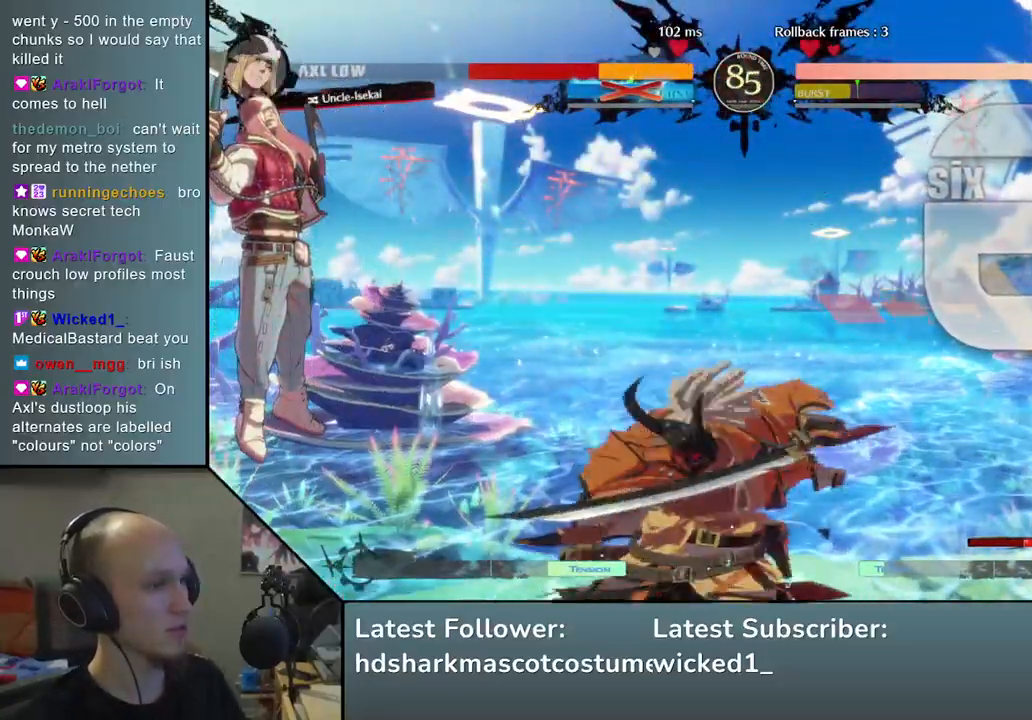
{"buttons": [], "left_stick": "left", "events": [[183, "SQUARE", "down"], [300, "SQUARE", "up"], [383, "SQUARE", "down"], [433, "SQUARE", "up"]]}
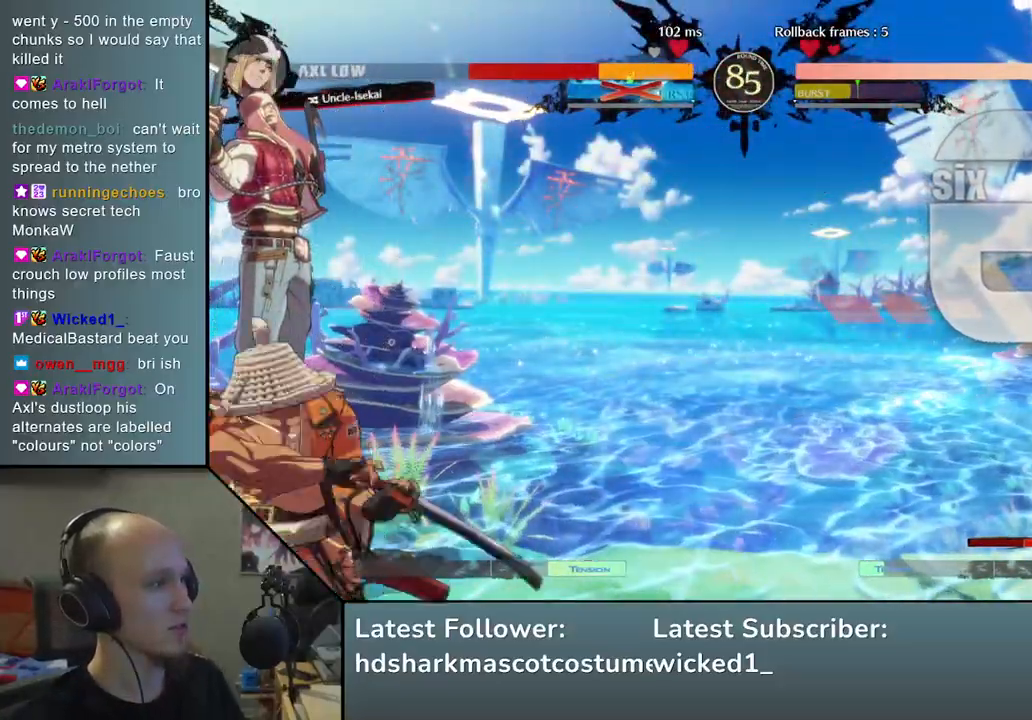
{"buttons": [], "left_stick": "left", "events": [[50, "SQUARE", "down"], [150, "SQUARE", "up"]]}
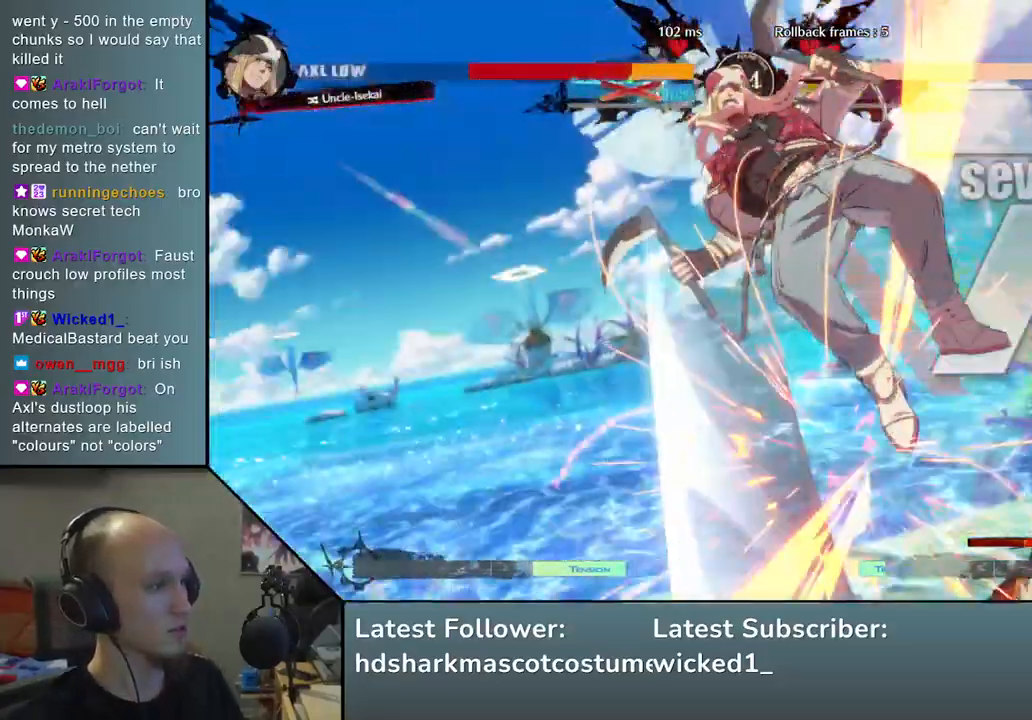
{"buttons": [], "left_stick": "center", "events": [[50, "left_stick", "center"]]}
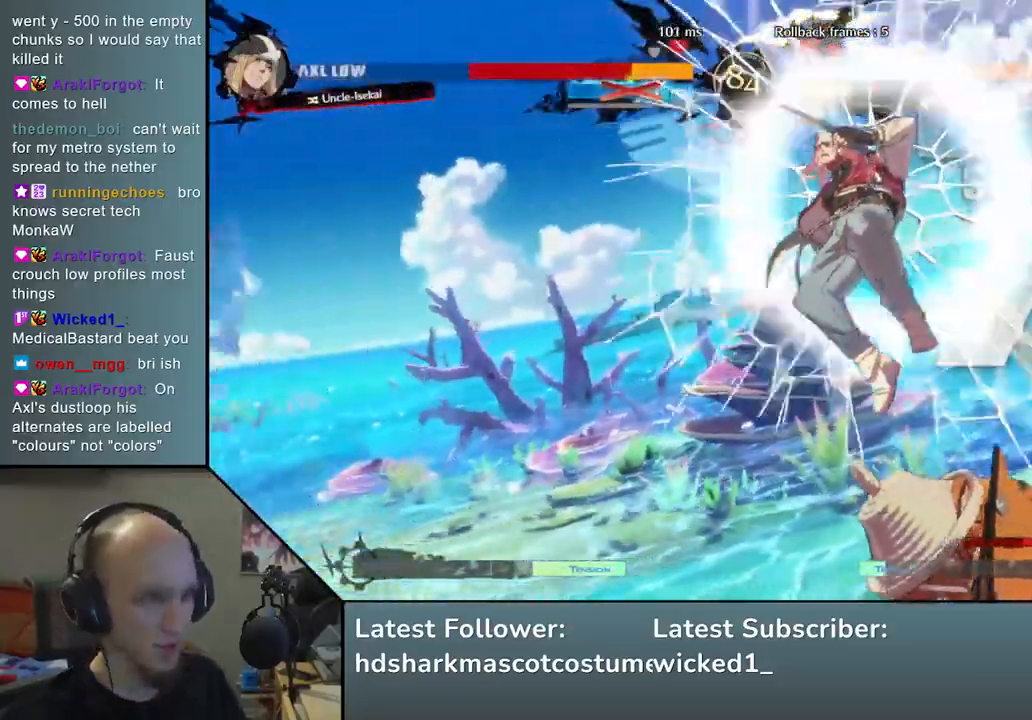
{"buttons": [], "left_stick": "center", "events": []}
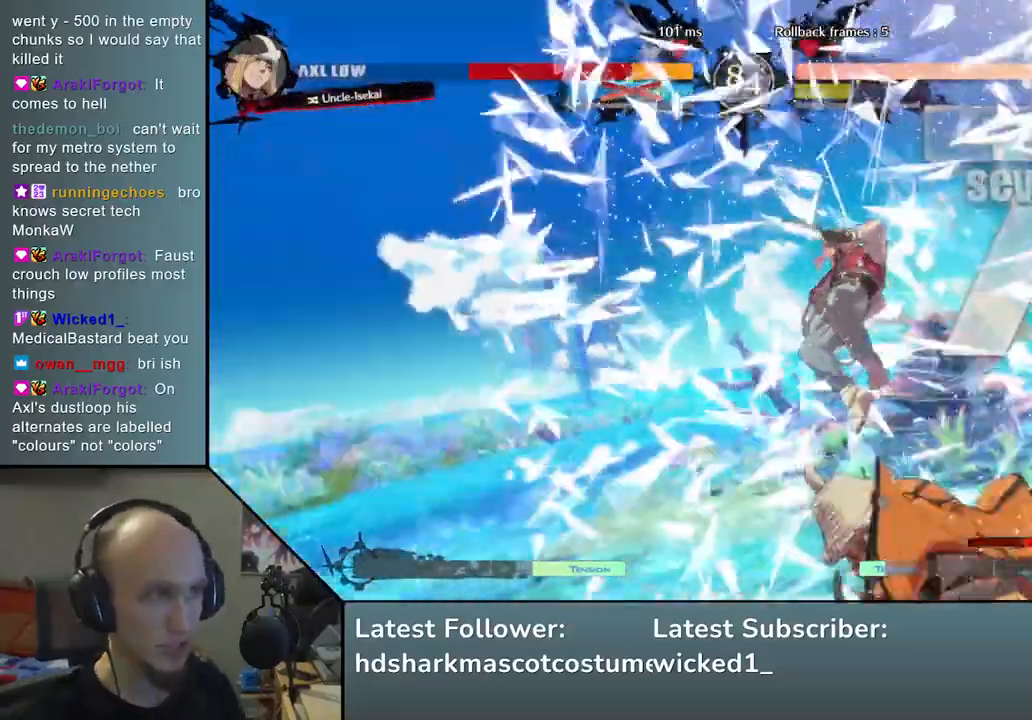
{"buttons": [], "left_stick": "center", "events": []}
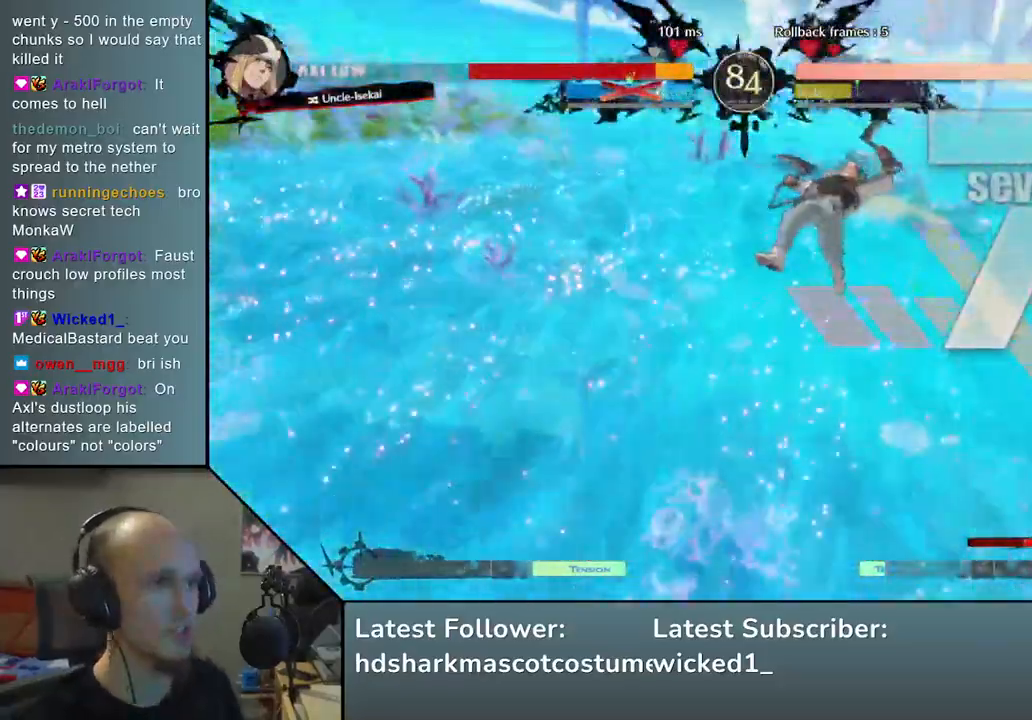
{"buttons": [], "left_stick": "left", "events": [[383, "left_stick", "left"]]}
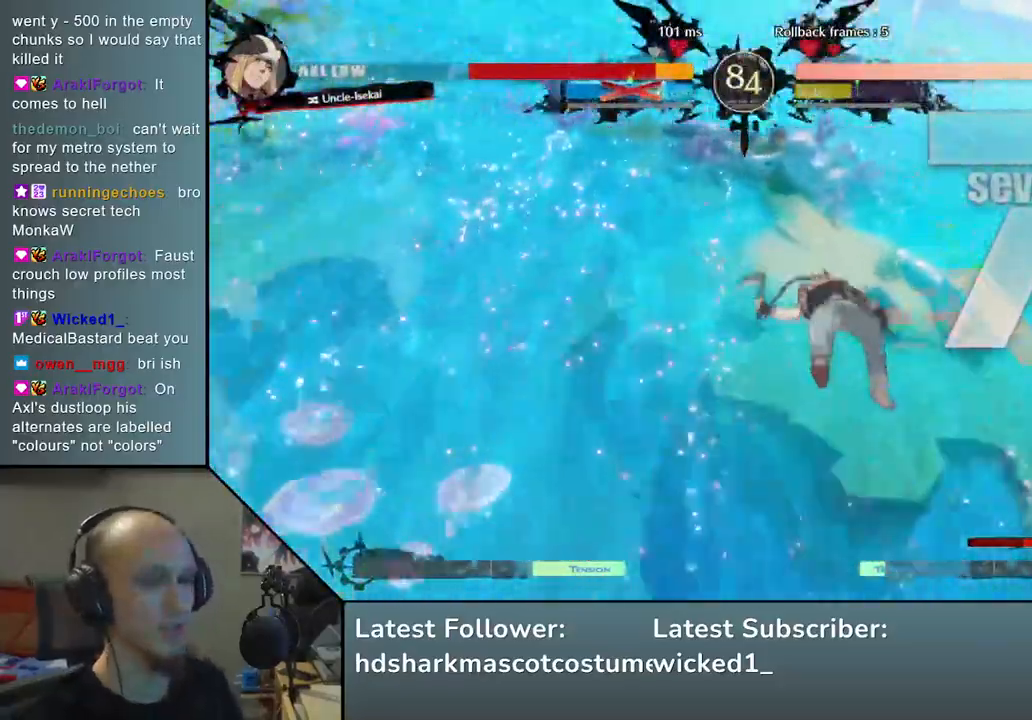
{"buttons": [], "left_stick": "center", "events": [[17, "left_stick", "center"]]}
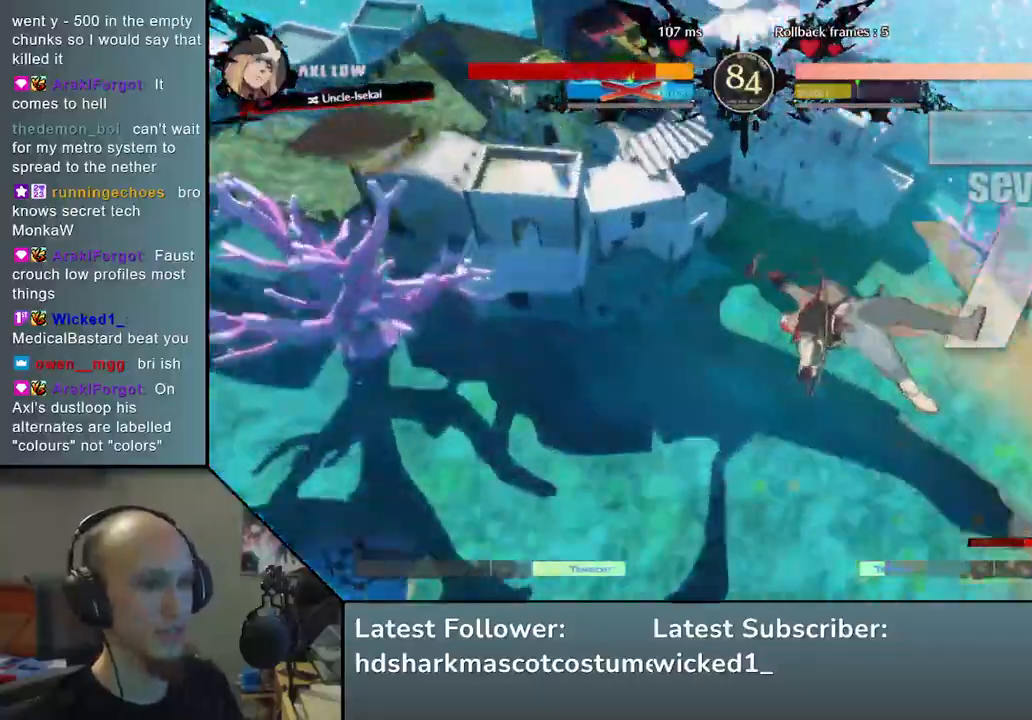
{"buttons": [], "left_stick": "center", "events": []}
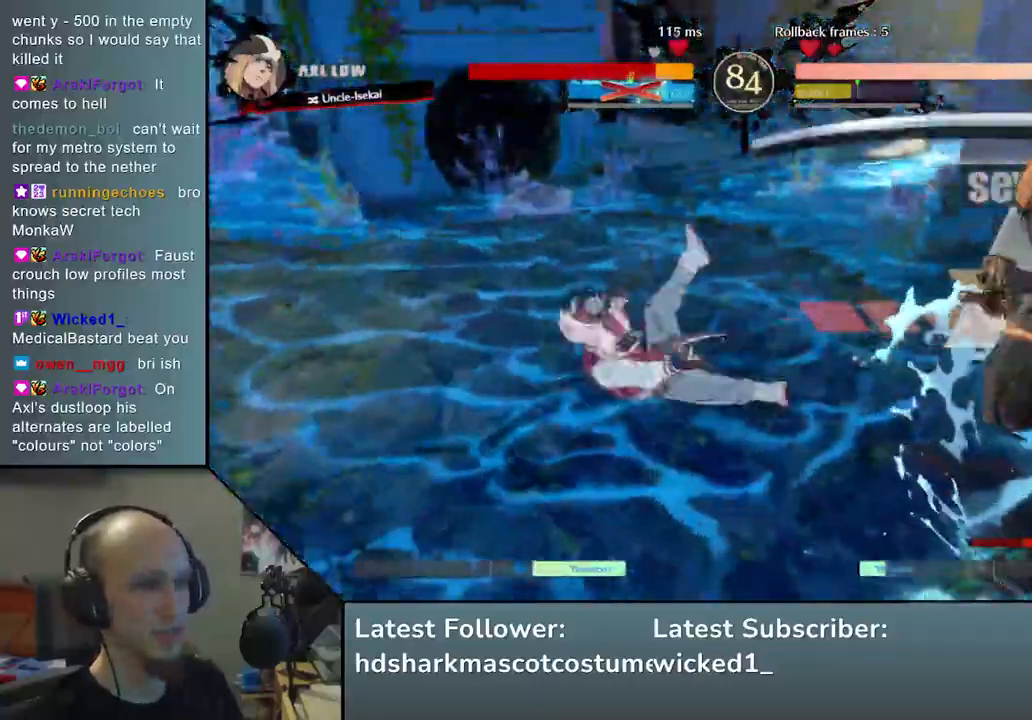
{"buttons": [], "left_stick": "center", "events": []}